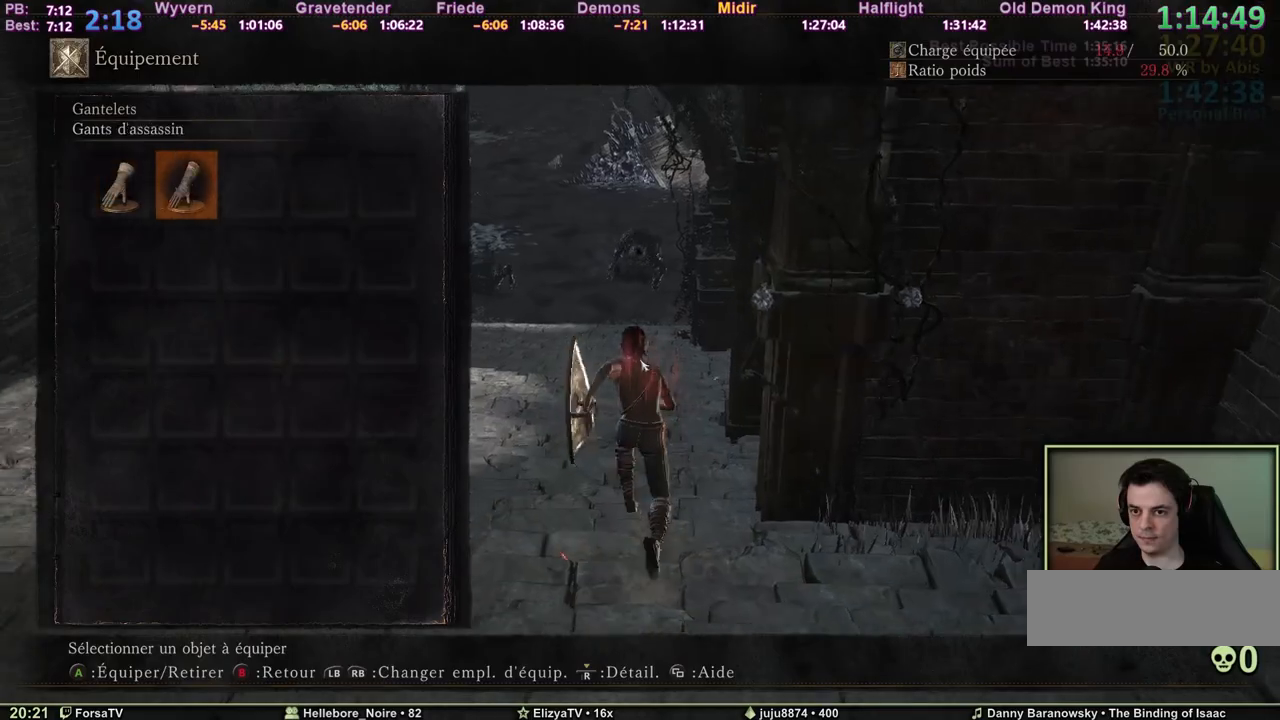
Gameplay with keyboard and mouse; each line is a JSON object with the keys held at the frame after it. "events" lists presses ("down") and releases ("up") of "1", "2", "3", "4", "5", "6", "a", "c", "ctrl", "d", "e", "escape", "f", "g", "k", "l", "q", "r", "right", "s", "shift", "space", "tab" and "z" between this image and that frame as [ms after this image, input, new state], when the widget could be followed in between. No other keys are recorded. Mouse input is not recorded. Not read: other_keys.
{"keys": ["space", "z"], "events": [[67, "e", "down"], [250, "e", "up"], [350, "escape", "down"], [433, "escape", "up"]]}
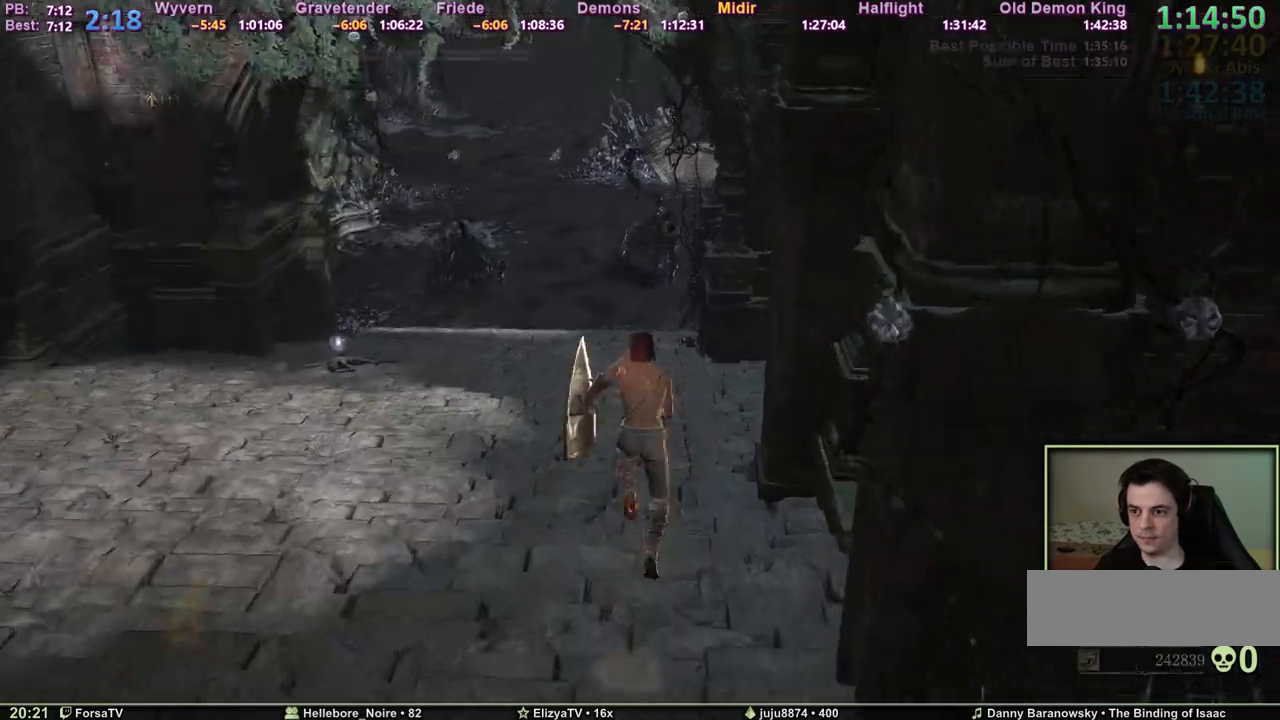
{"keys": ["z"], "events": [[500, "space", "up"]]}
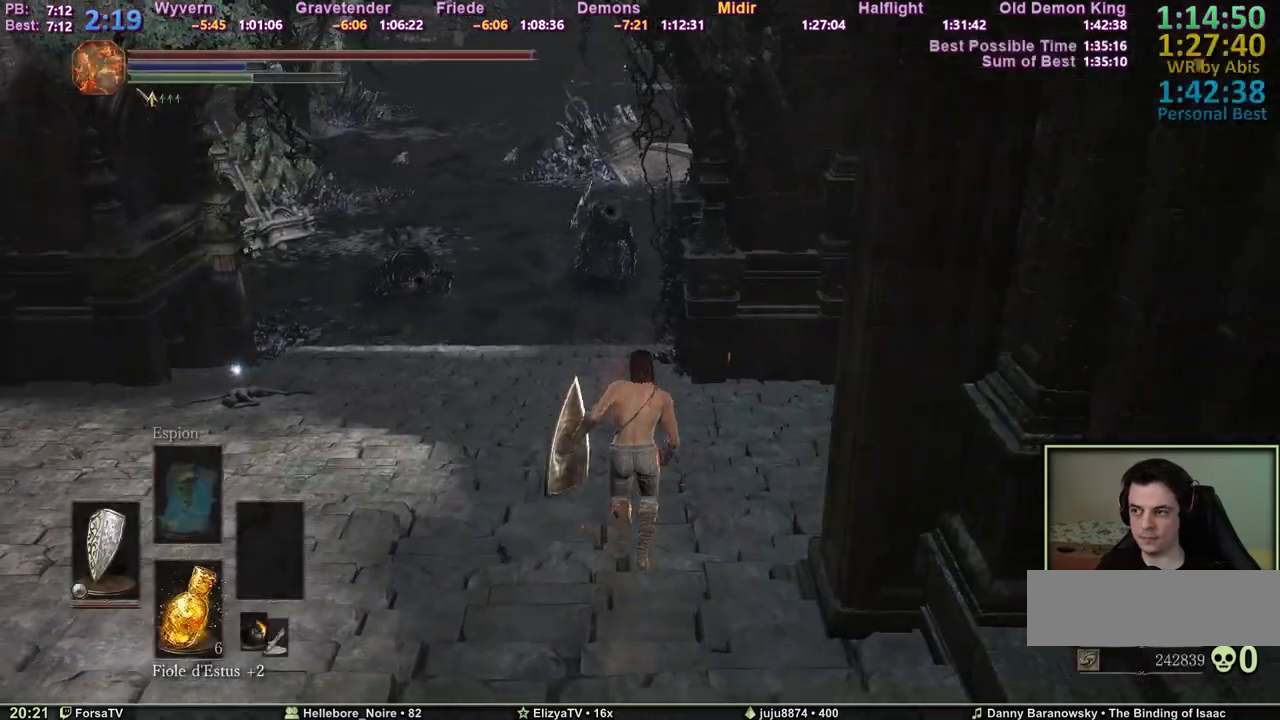
{"keys": ["z"], "events": []}
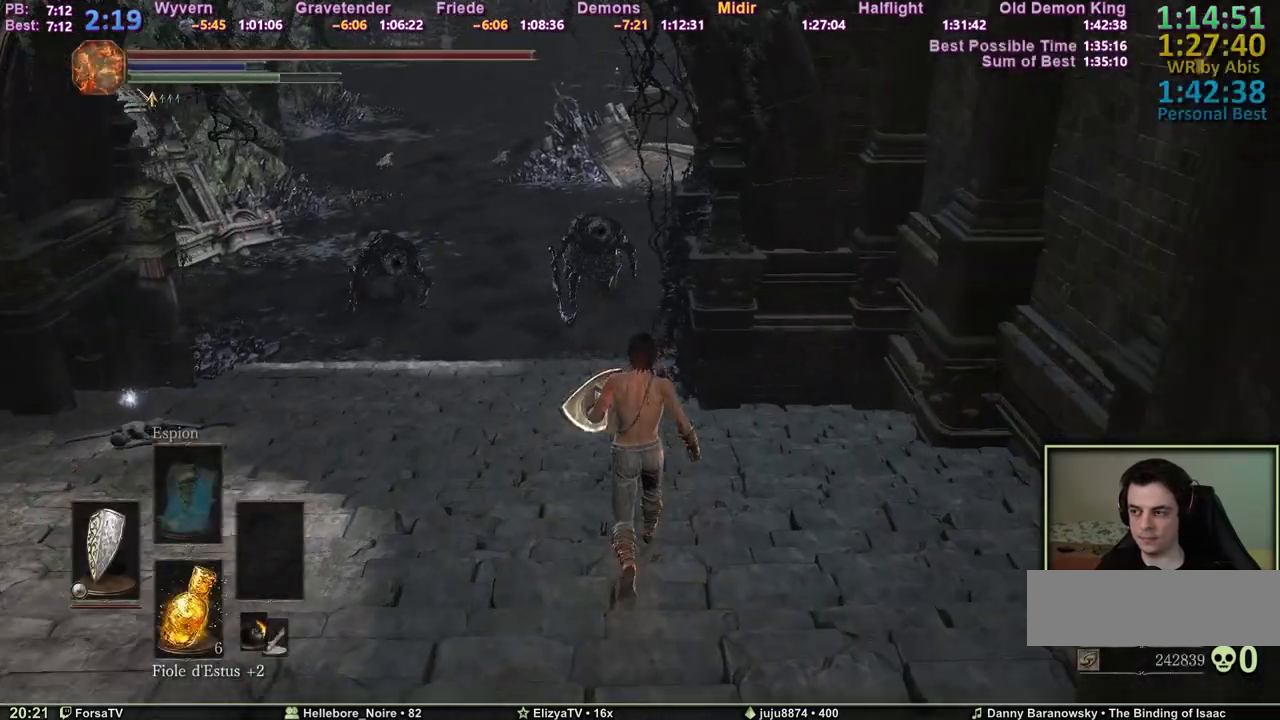
{"keys": ["space", "z"], "events": [[17, "space", "down"]]}
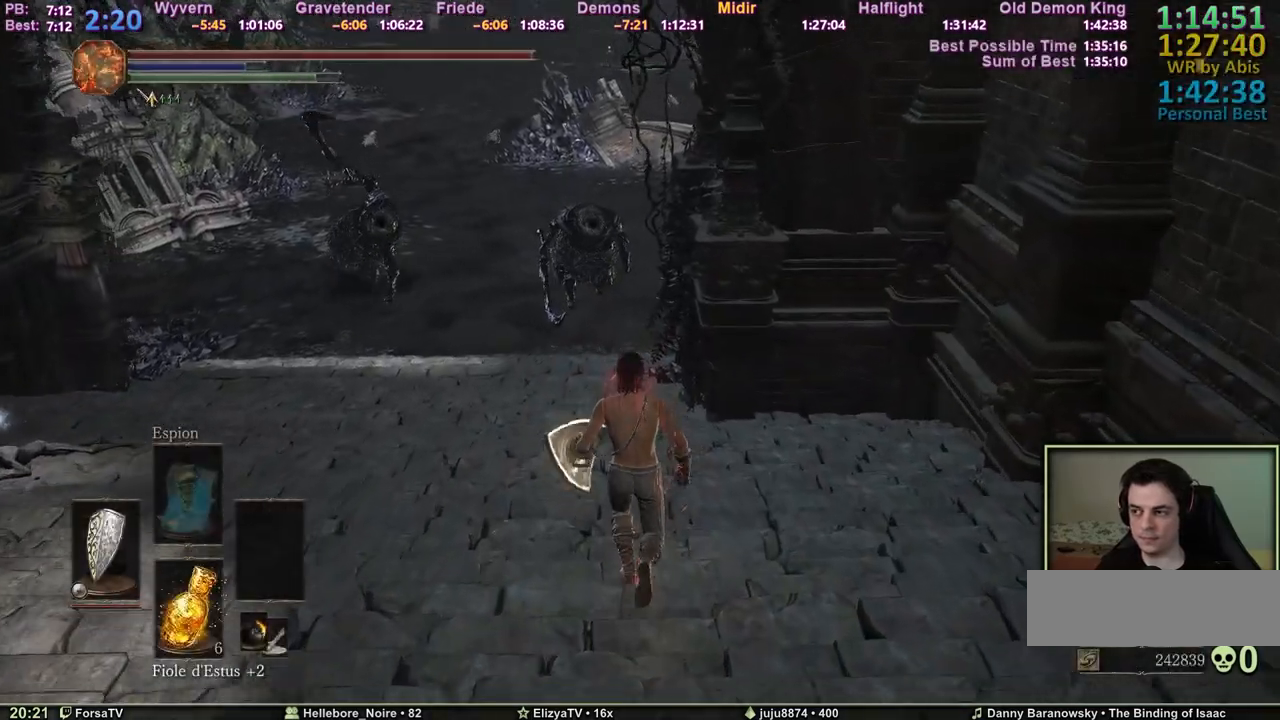
{"keys": ["space", "z"], "events": []}
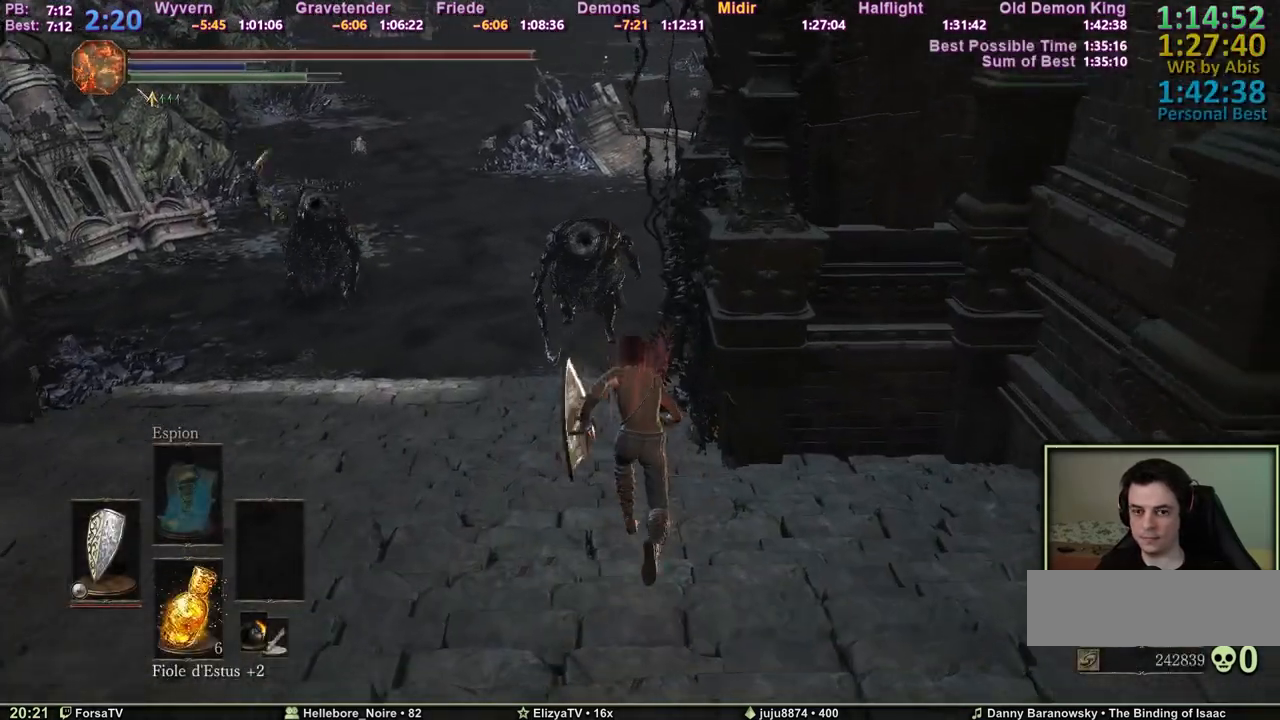
{"keys": ["space", "z"], "events": []}
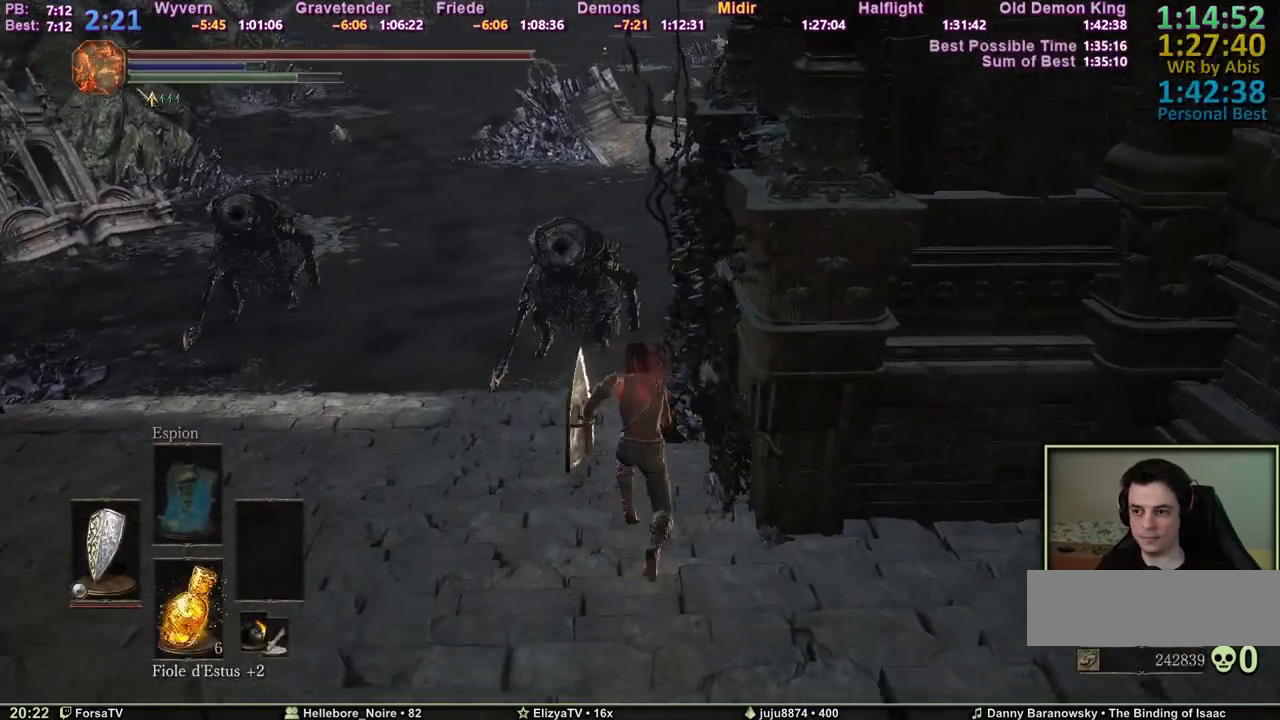
{"keys": ["space", "z"], "events": []}
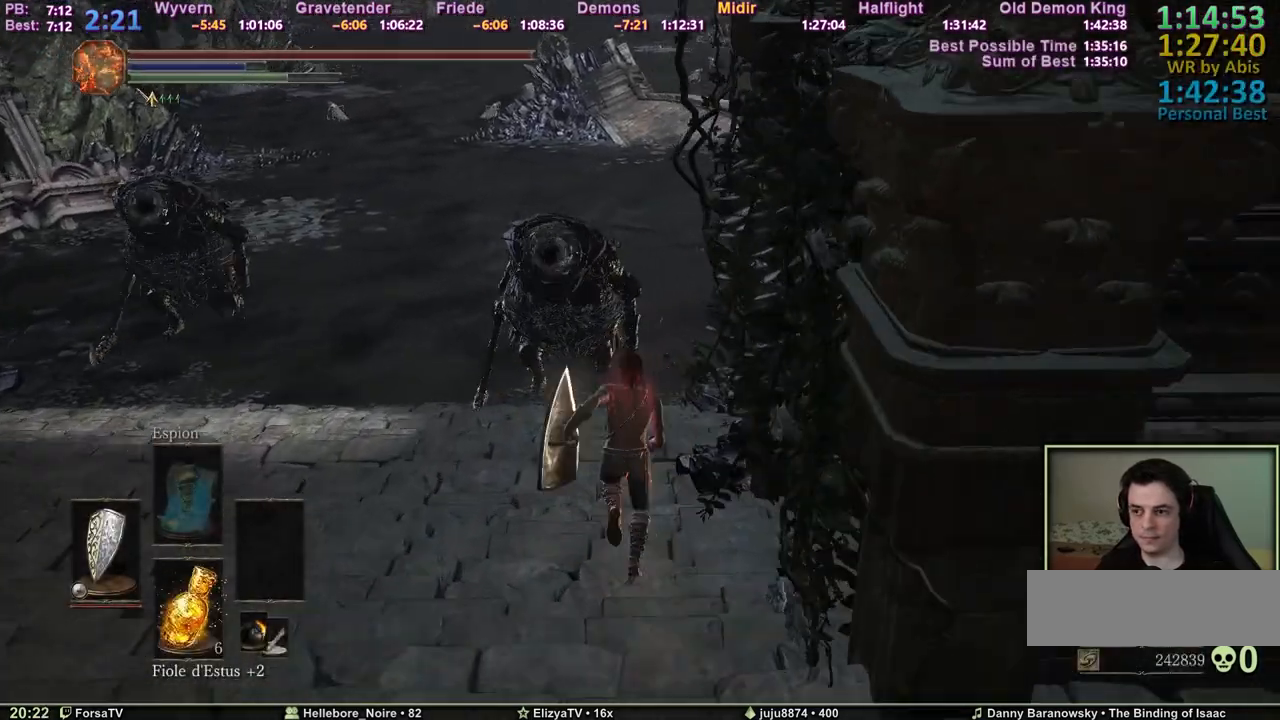
{"keys": ["space", "z"], "events": []}
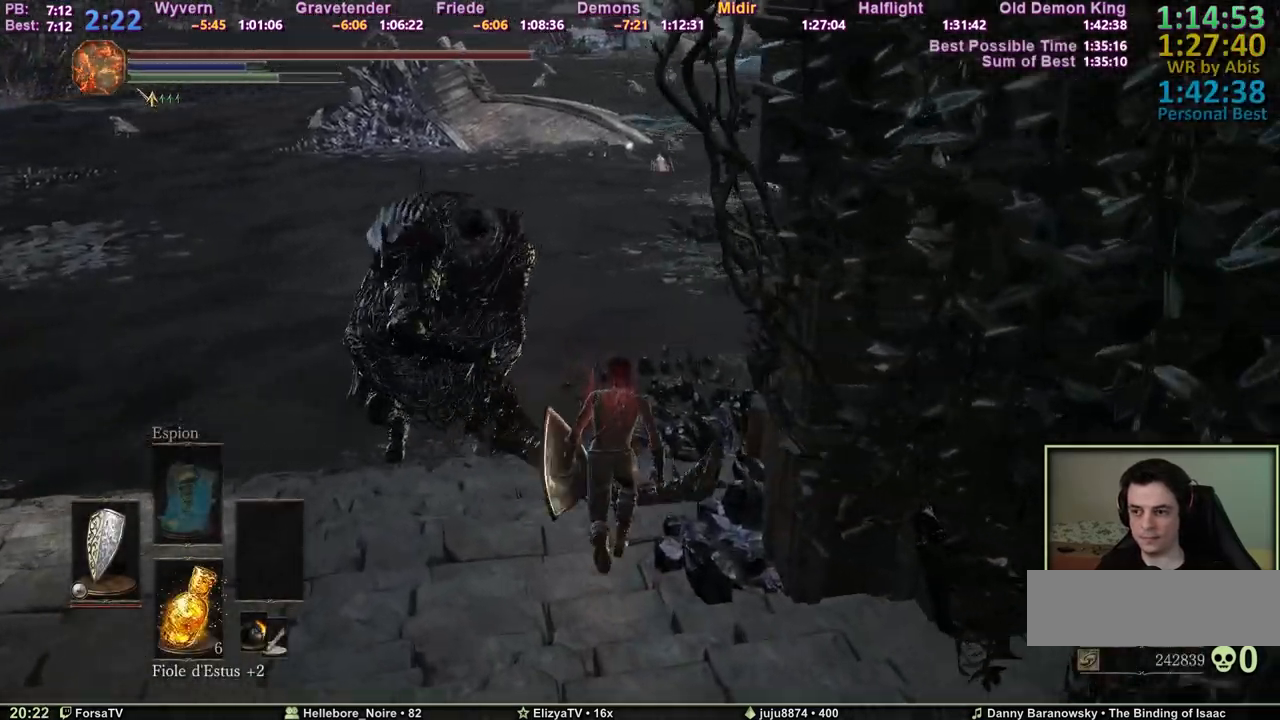
{"keys": ["space", "z"], "events": []}
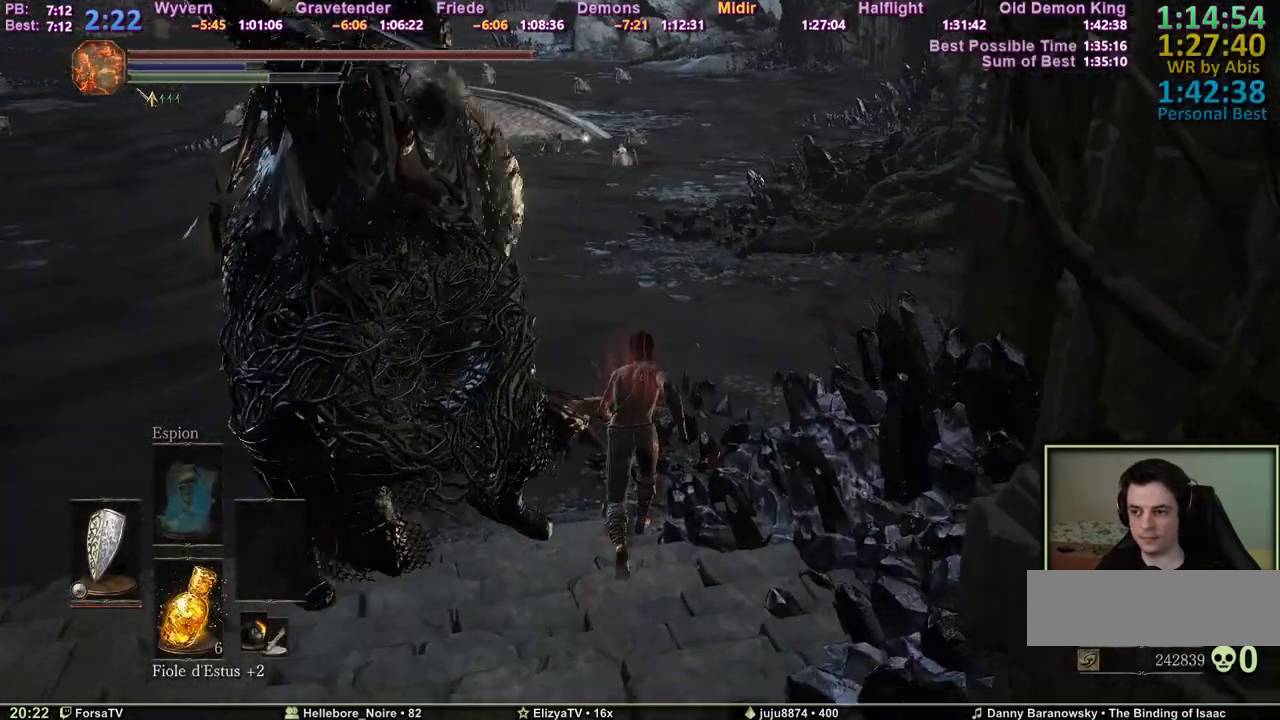
{"keys": ["z"], "events": [[483, "space", "up"]]}
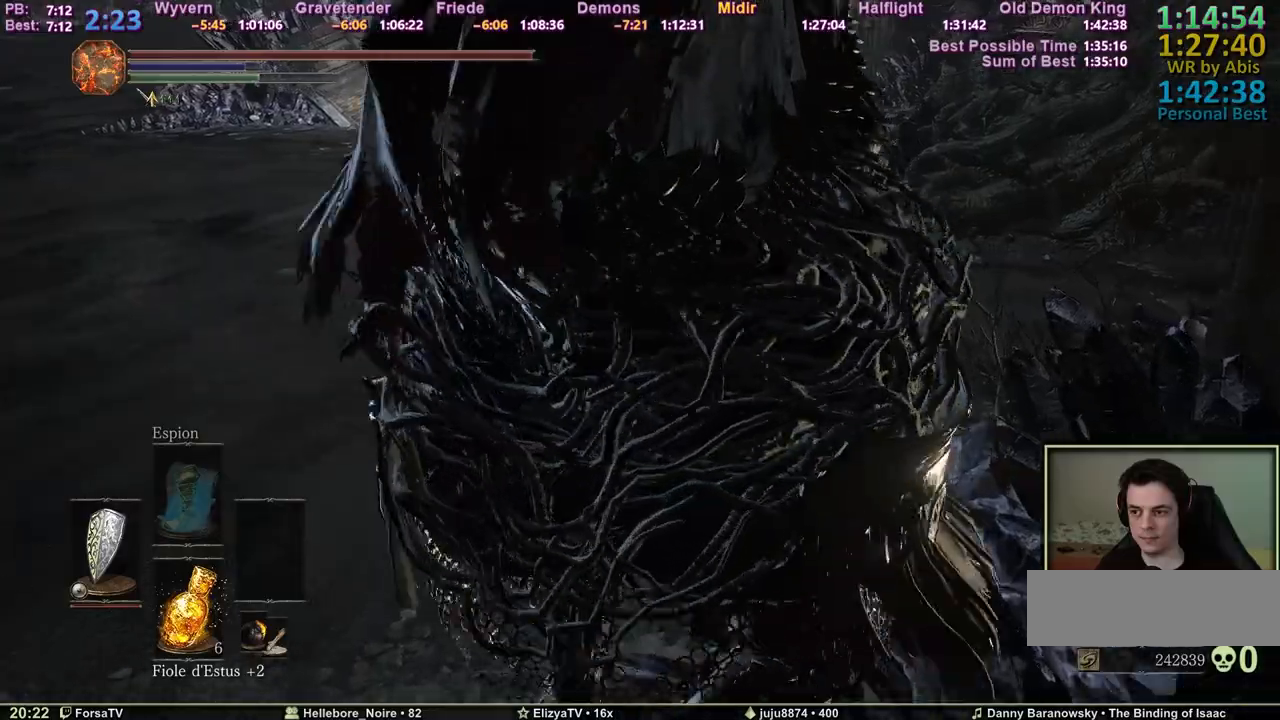
{"keys": ["space", "z"], "events": [[83, "space", "down"], [183, "space", "up"], [267, "space", "down"]]}
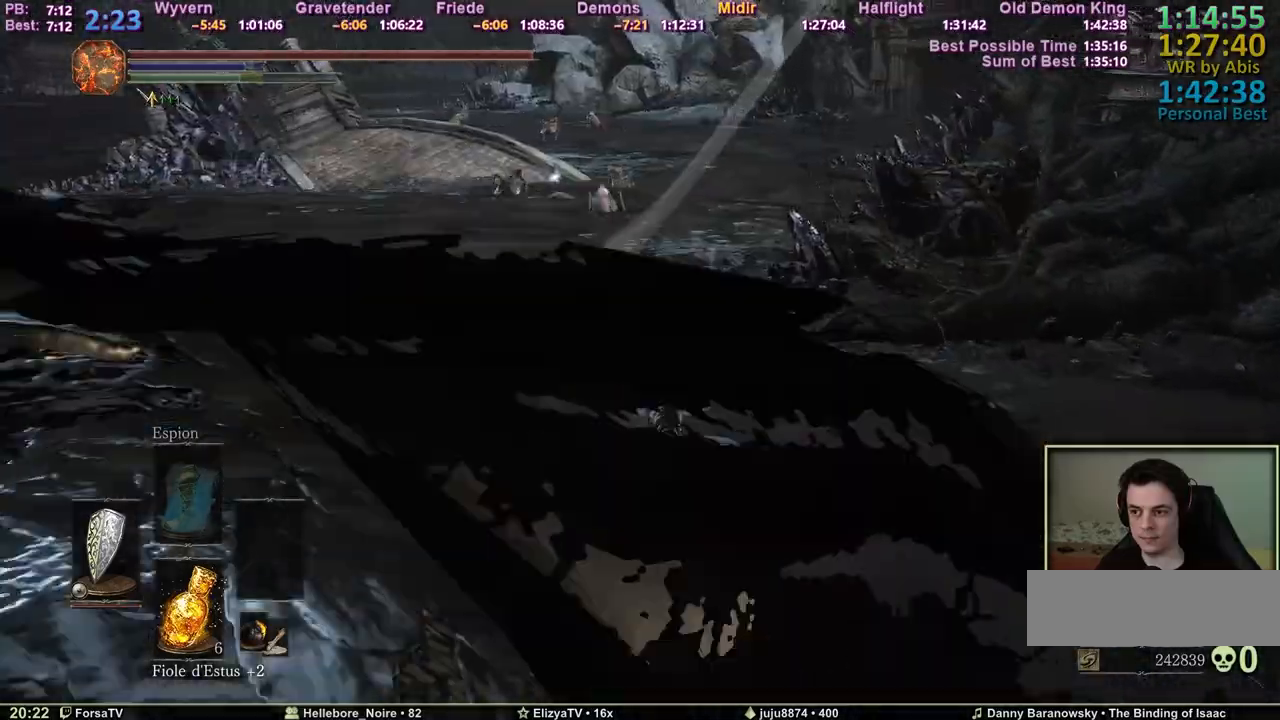
{"keys": ["space", "z"], "events": []}
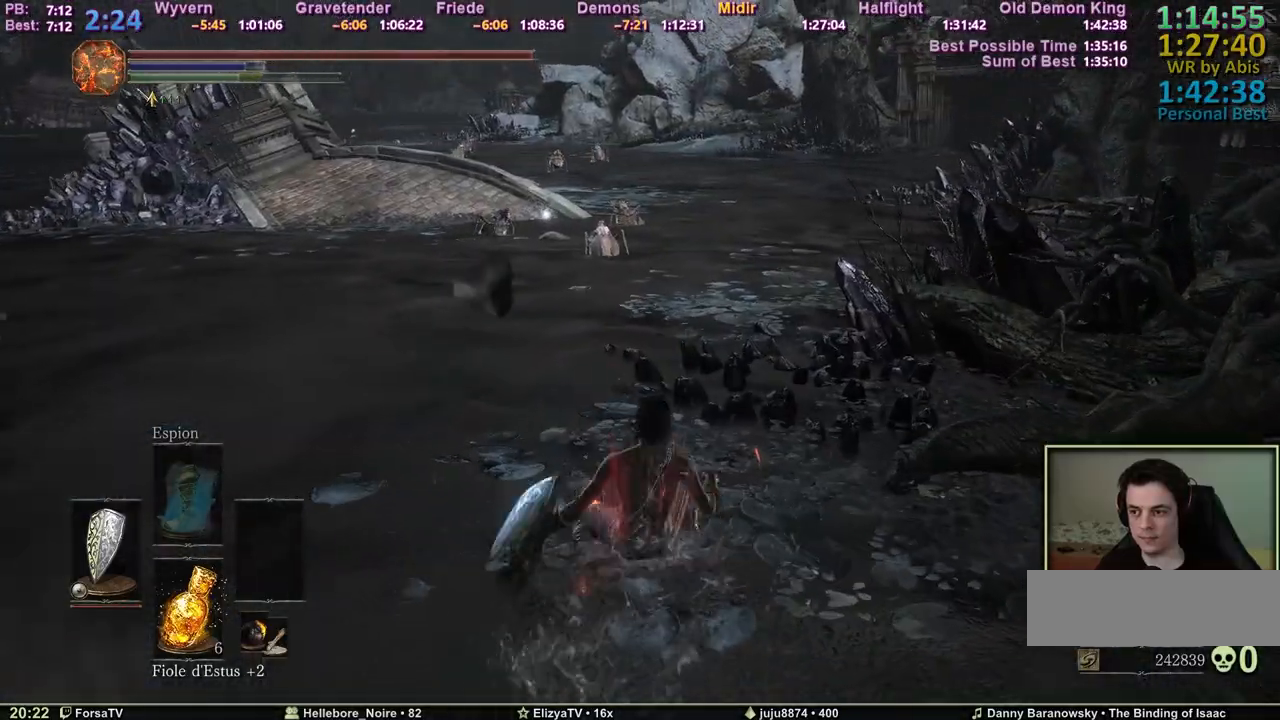
{"keys": ["space", "z"], "events": []}
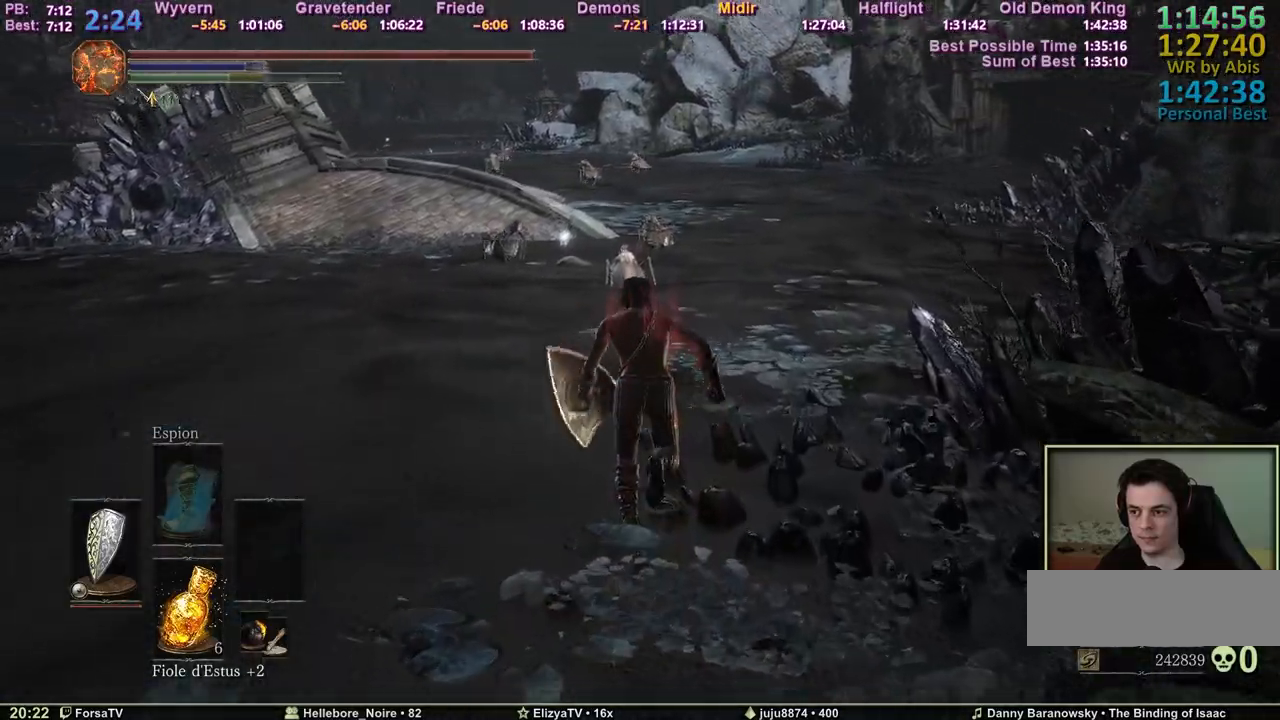
{"keys": ["space", "z"], "events": []}
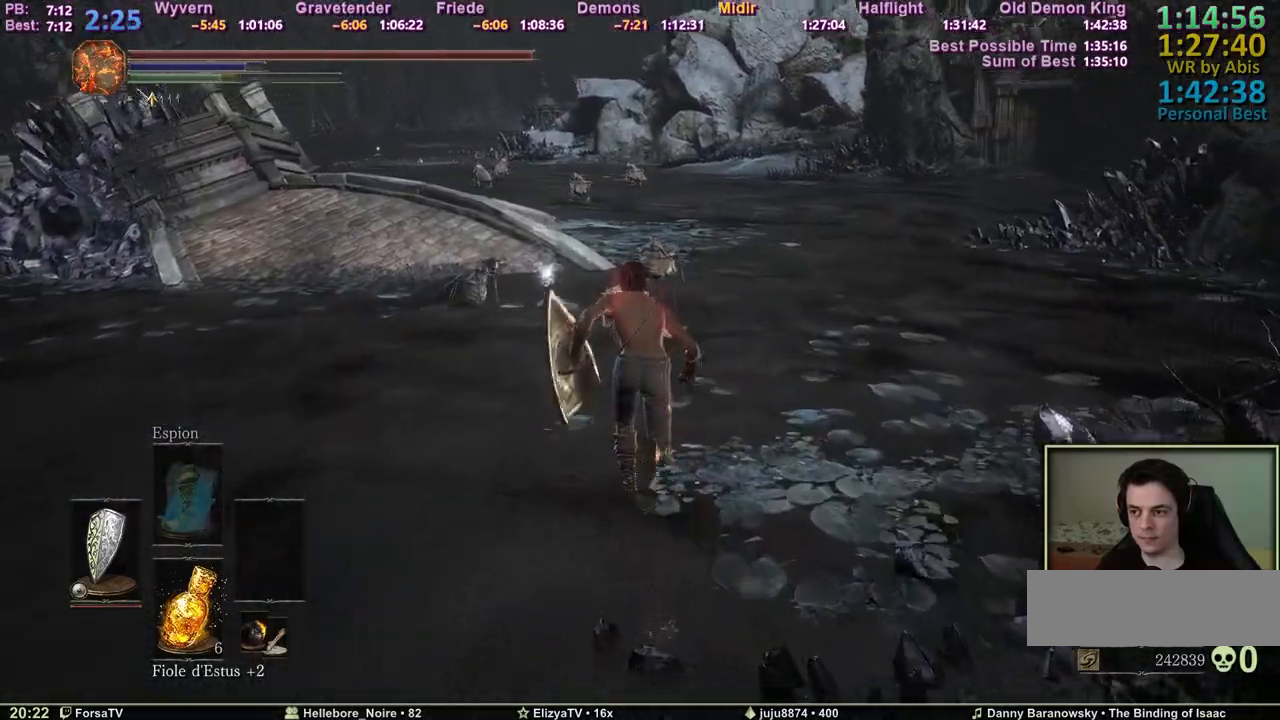
{"keys": ["space", "z"], "events": [[183, "q", "down"], [233, "q", "up"]]}
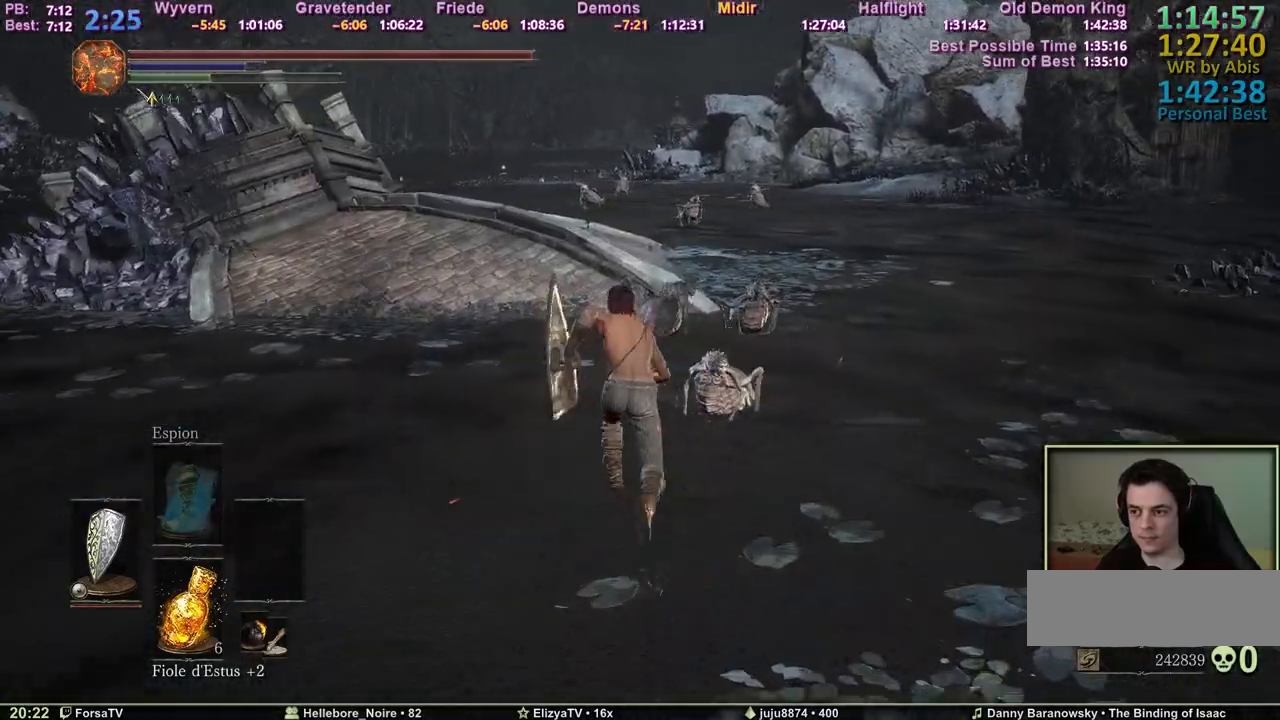
{"keys": ["space", "z"], "events": []}
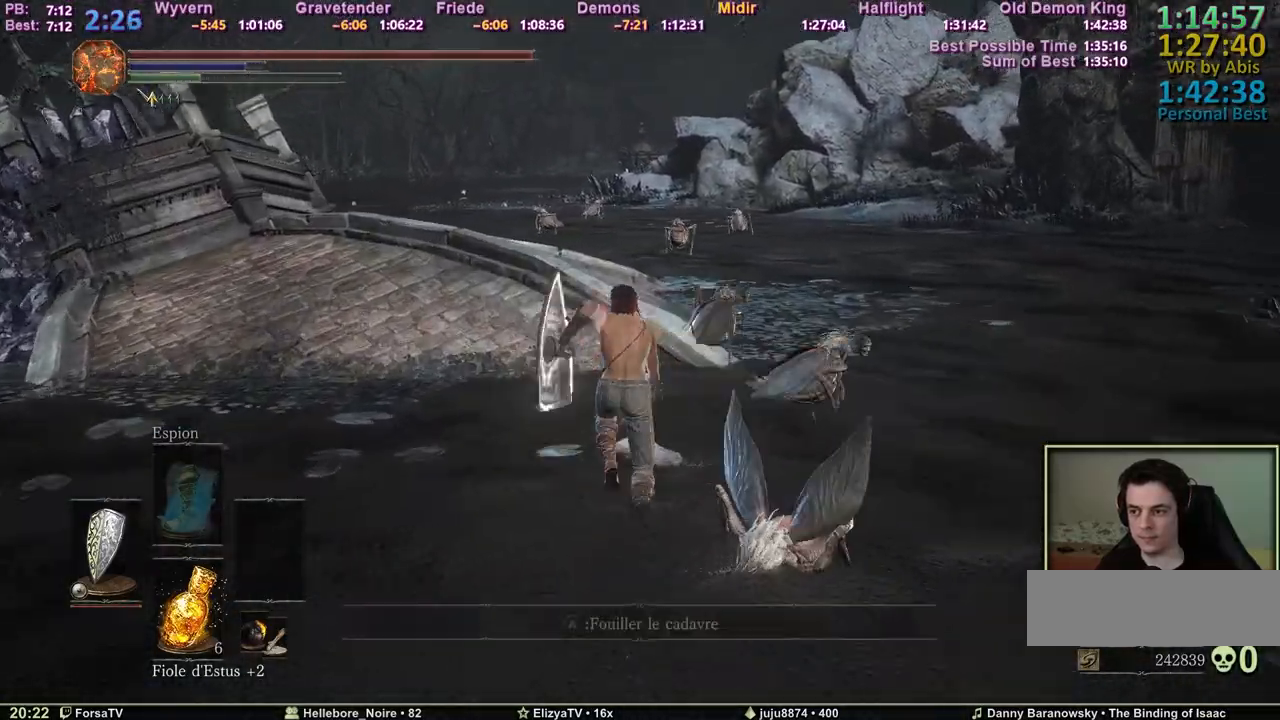
{"keys": ["space", "z"], "events": []}
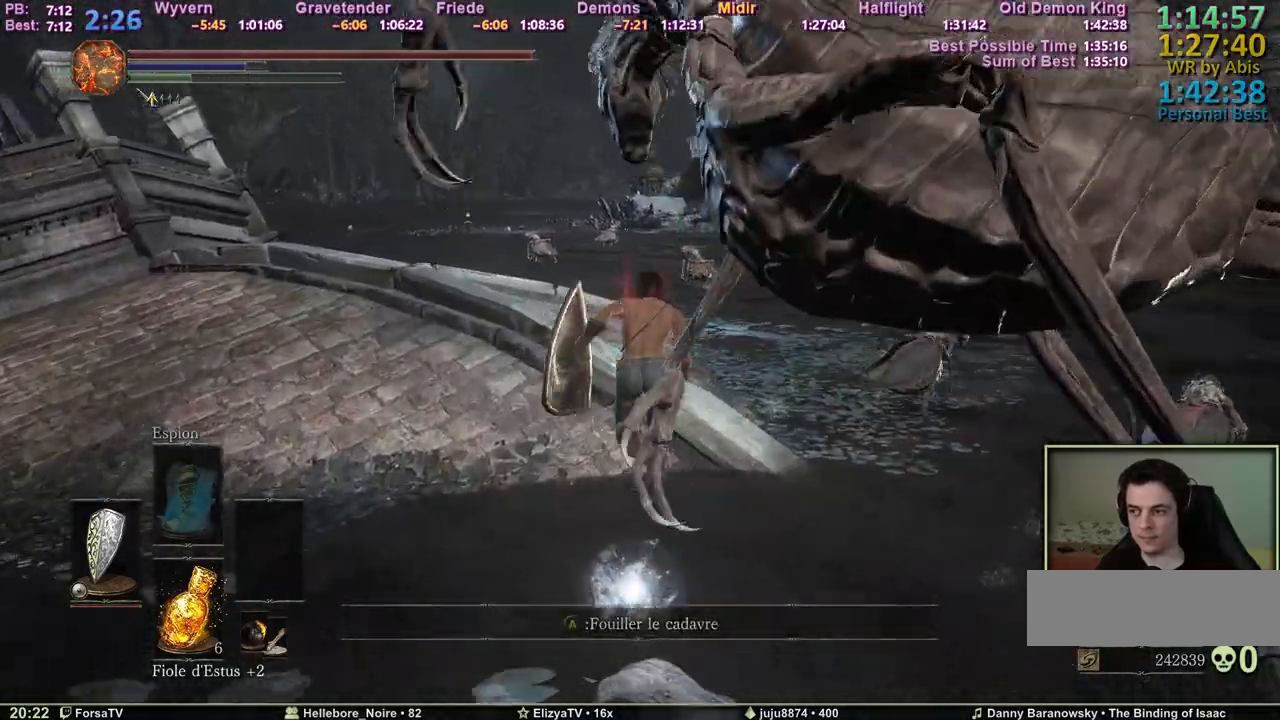
{"keys": ["space", "z"], "events": []}
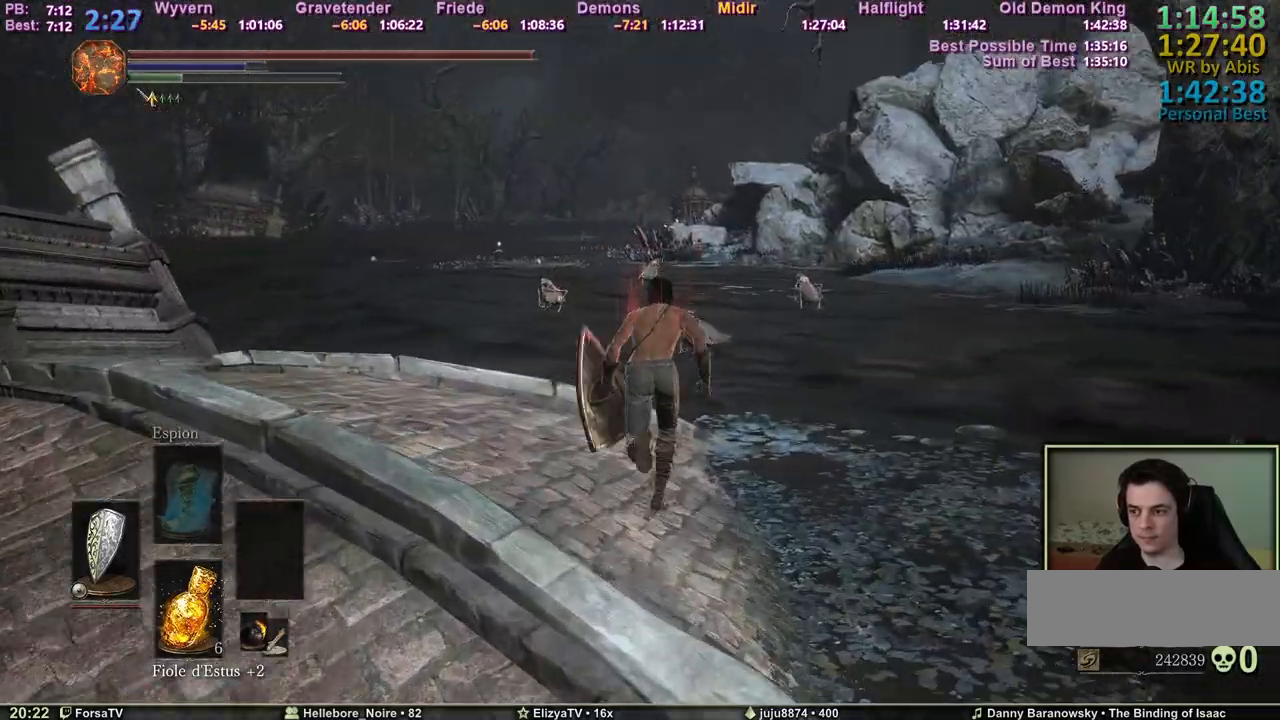
{"keys": ["space", "z"], "events": []}
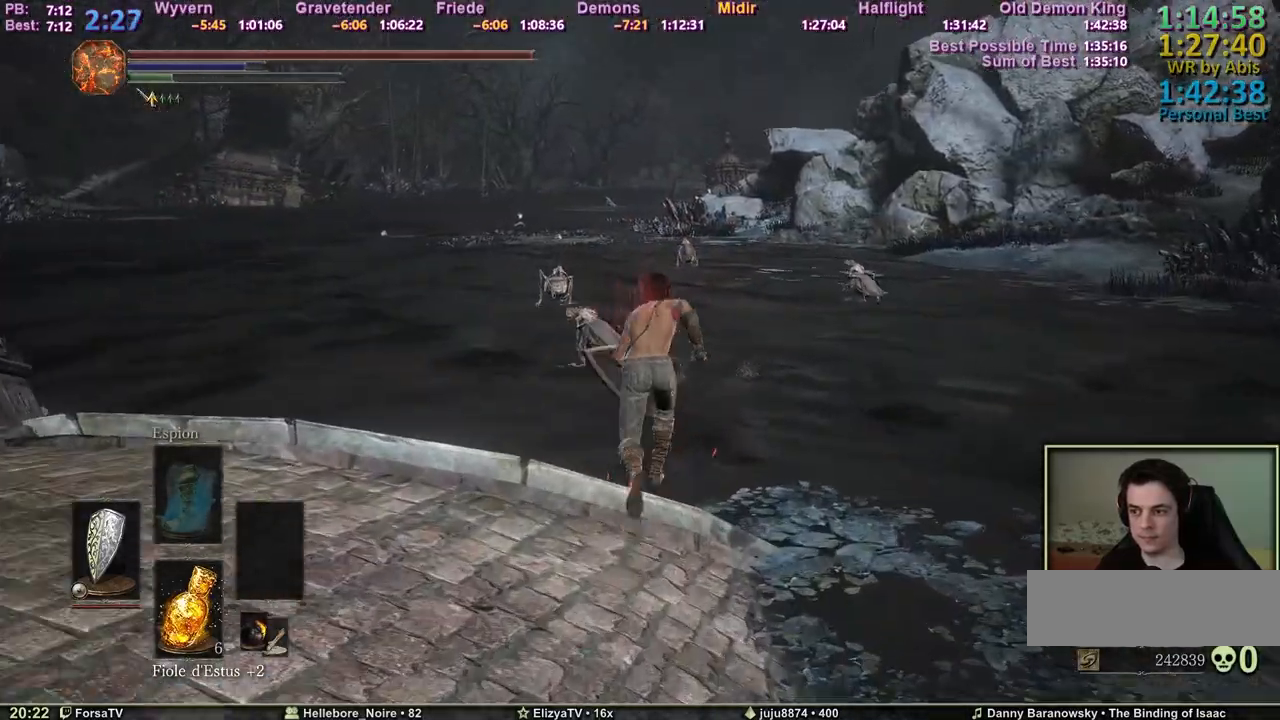
{"keys": ["z"], "events": [[317, "space", "up"]]}
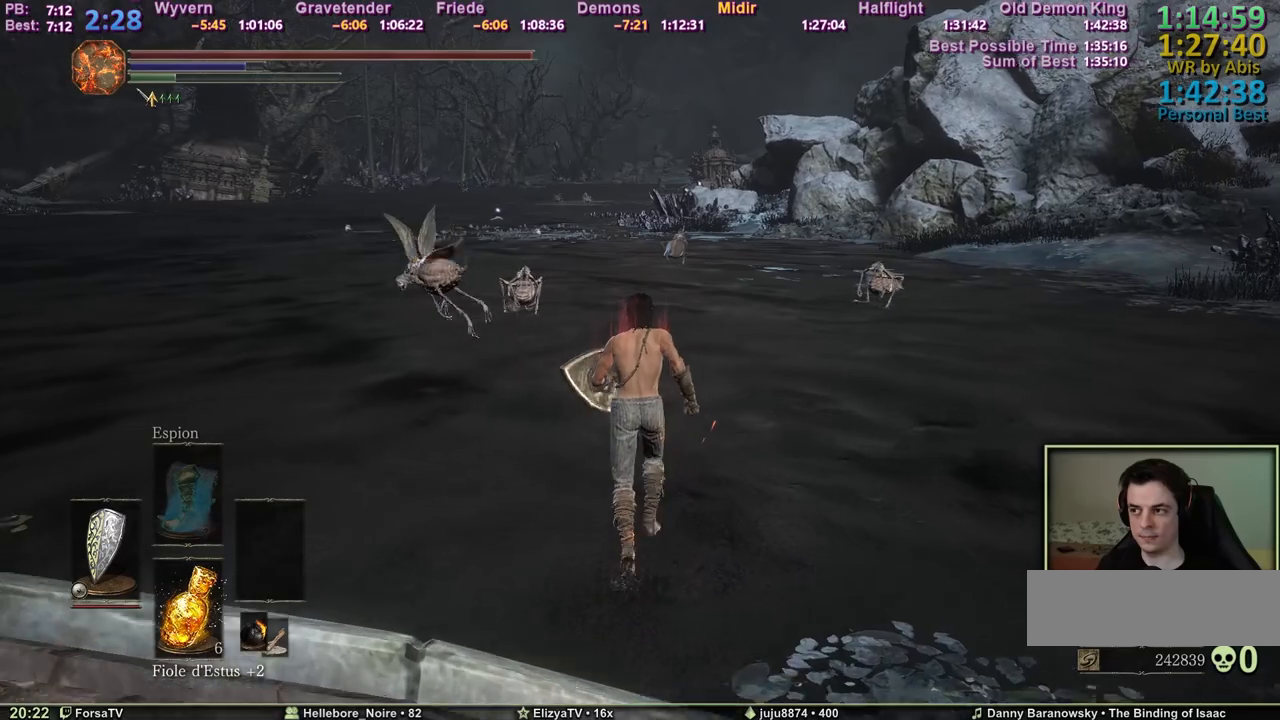
{"keys": ["z"], "events": []}
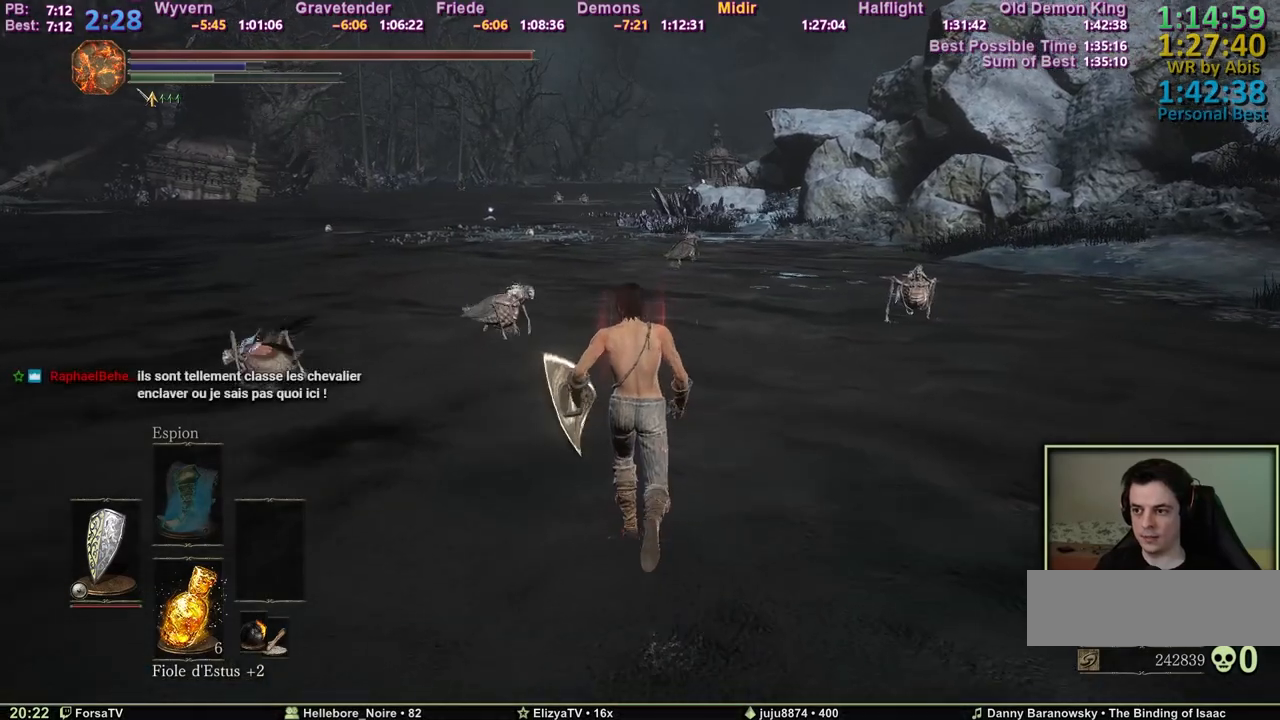
{"keys": ["z"], "events": []}
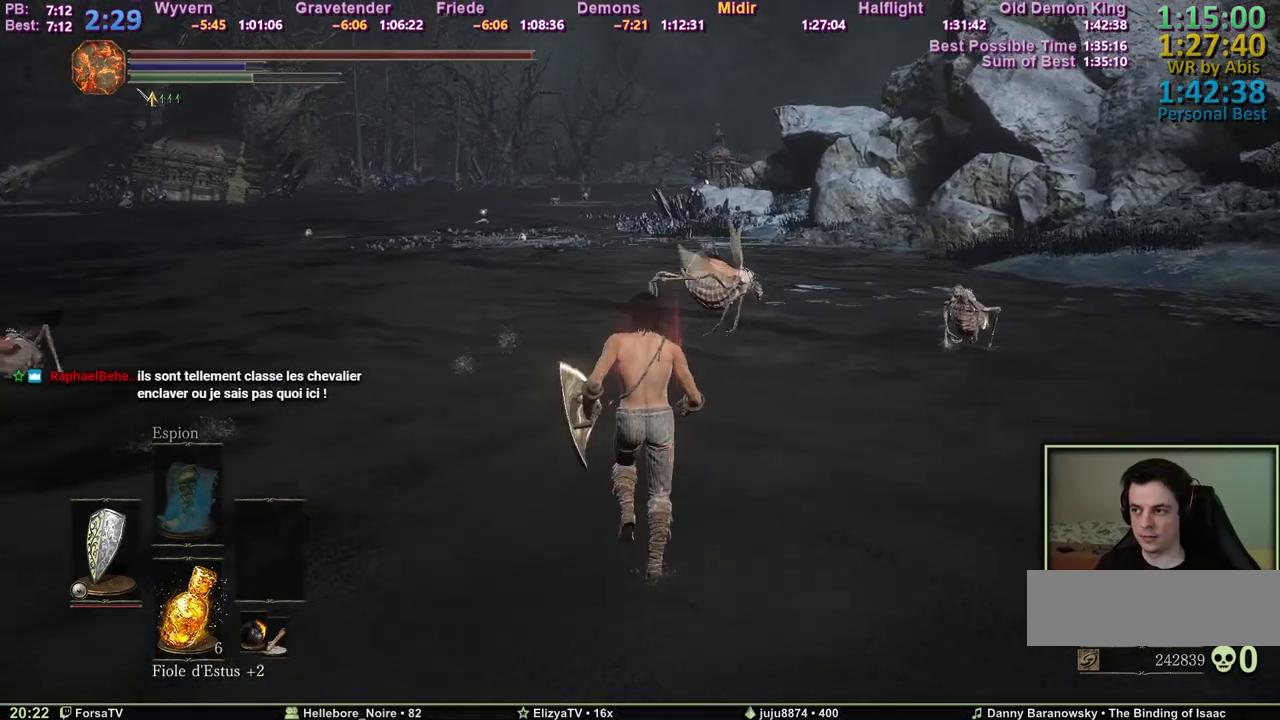
{"keys": ["space", "z"], "events": [[317, "space", "down"]]}
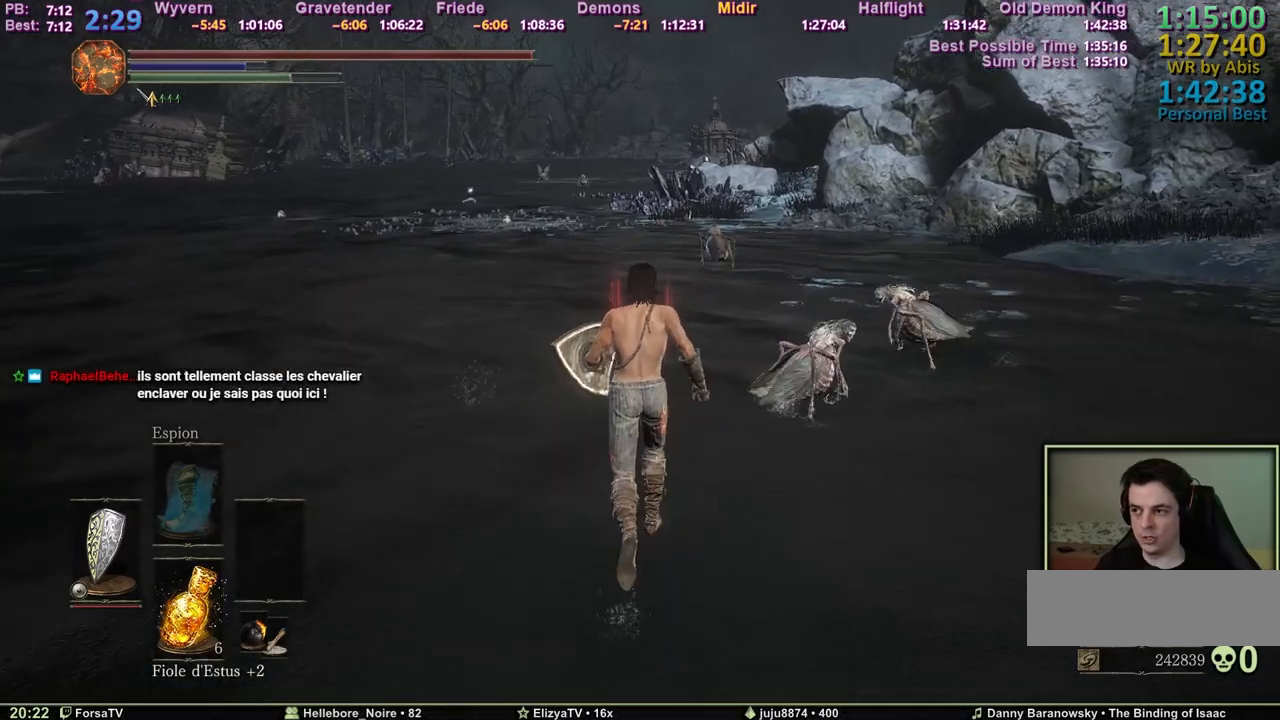
{"keys": ["space", "z"], "events": [[183, "escape", "down"], [283, "e", "down"], [283, "escape", "up"], [417, "e", "up"]]}
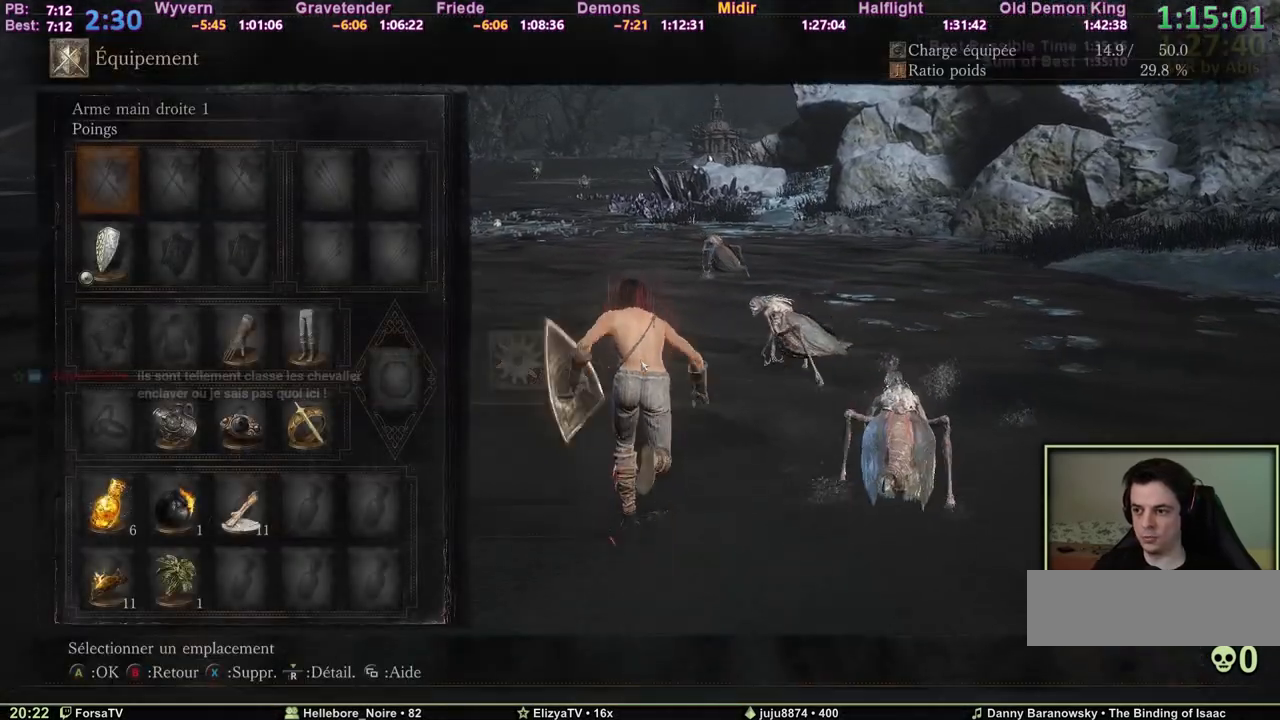
{"keys": ["space", "z"], "events": [[67, "2", "down"], [117, "2", "up"], [200, "2", "down"], [250, "2", "up"], [400, "e", "down"], [483, "e", "up"]]}
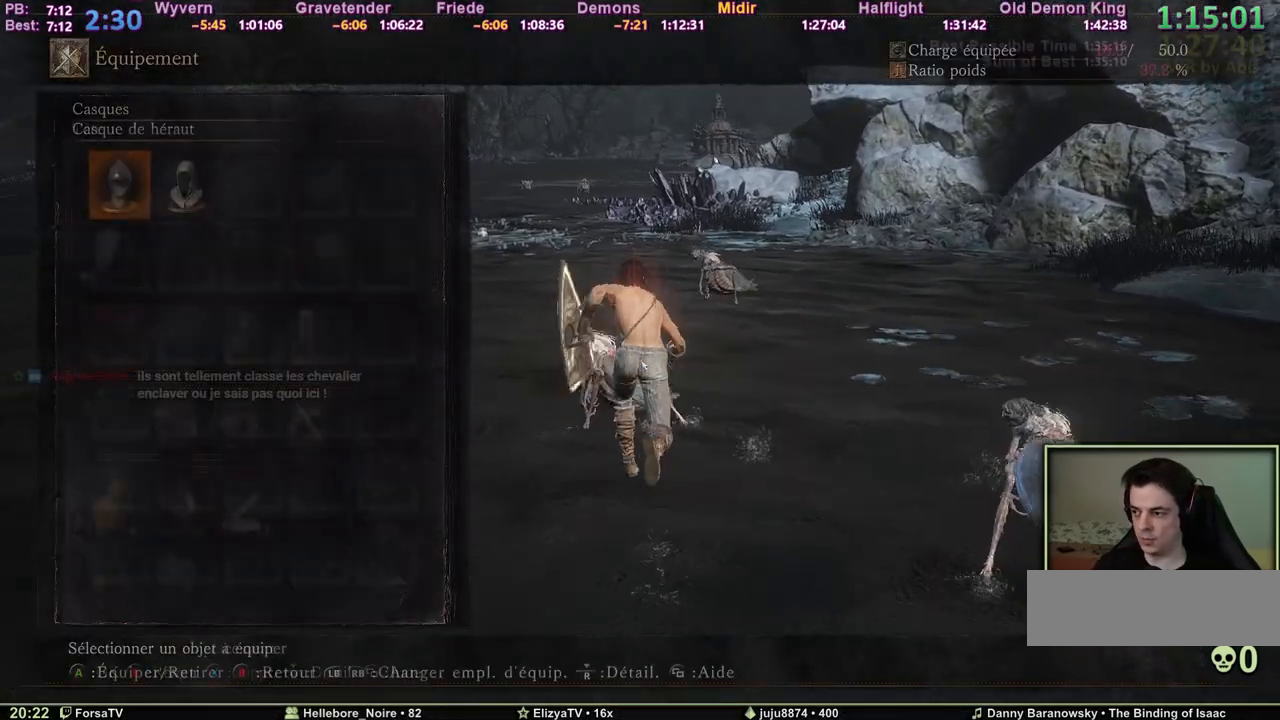
{"keys": ["6", "space", "z"], "events": [[83, "e", "down"], [217, "6", "down"], [217, "e", "up"], [367, "6", "up"], [367, "e", "down"], [450, "6", "down"], [500, "e", "up"]]}
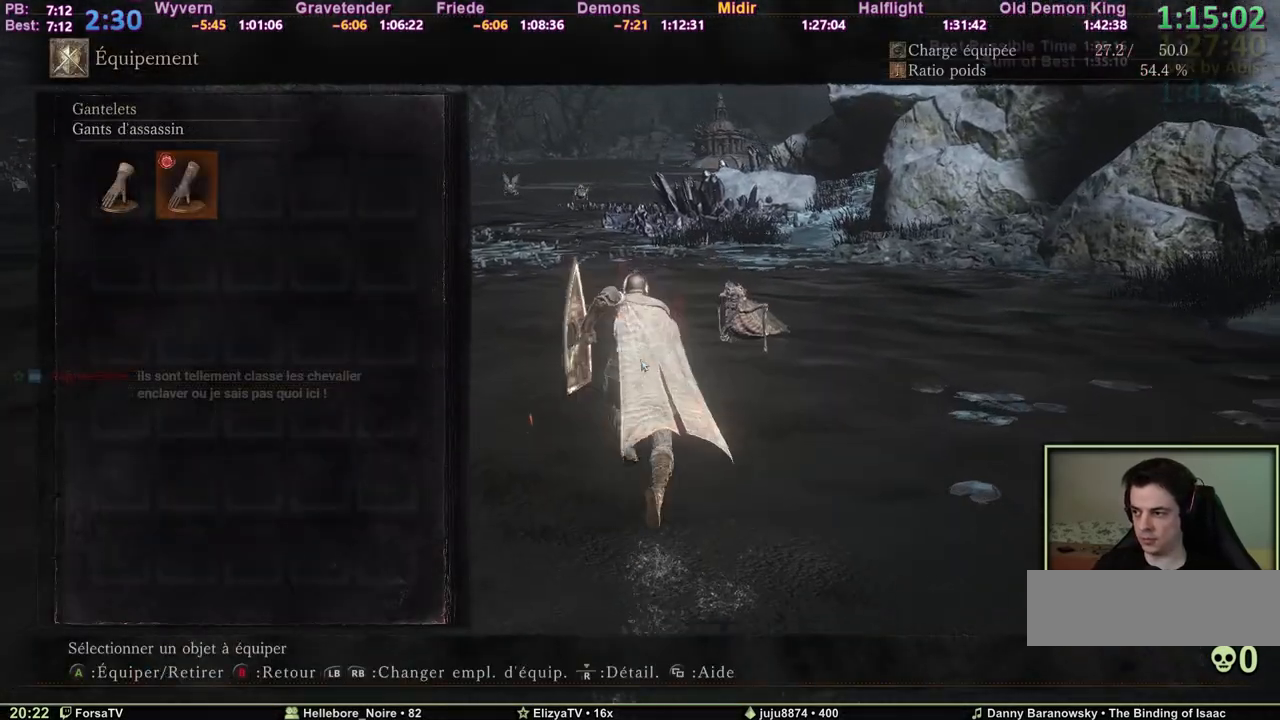
{"keys": ["space", "z"], "events": [[50, "6", "up"], [150, "3", "down"], [183, "3", "up"], [283, "e", "down"], [467, "e", "up"]]}
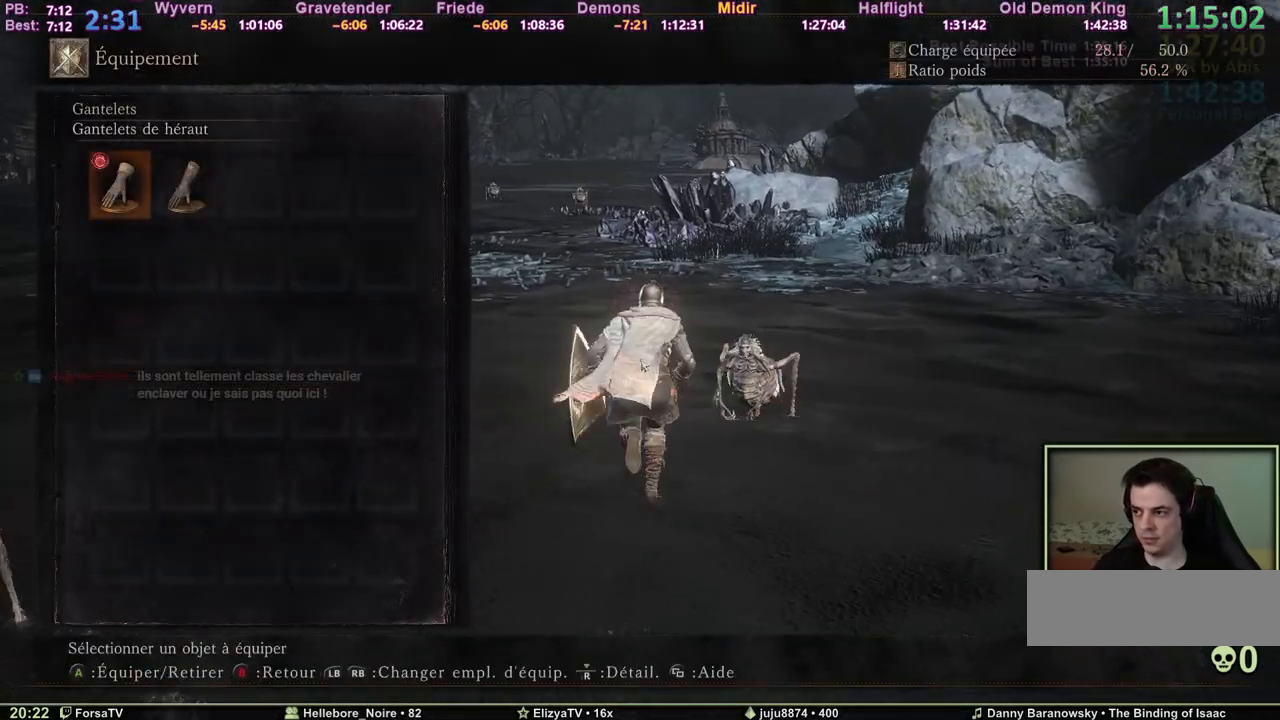
{"keys": ["space", "z"], "events": [[300, "escape", "down"], [400, "escape", "up"]]}